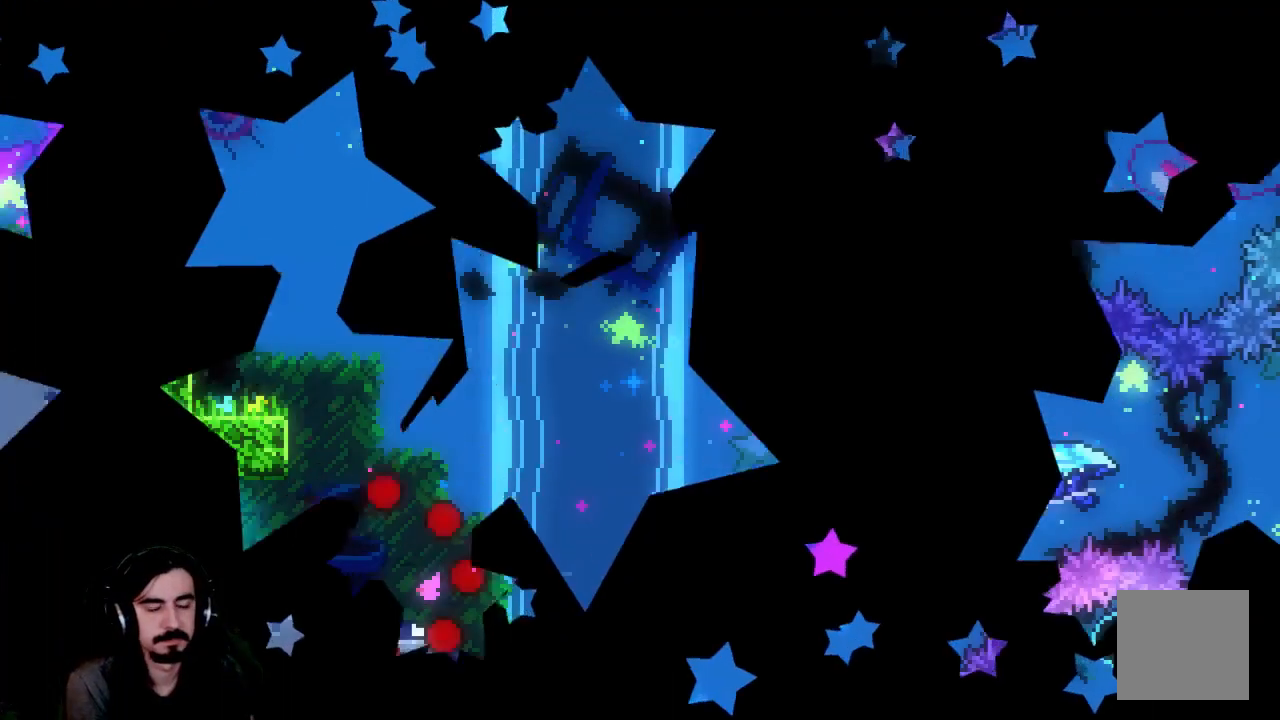
Gameplay with a controller (Xbox layout); each line is a JSON object with the inputs held at the frame after it. "events" lists button and stick changes between this image and that frame as [ms after this image, input, new state], when the widget could be followed in between. Not read: L3 R3 right_stick.
{"buttons": ["R2"], "left_stick": "center", "events": []}
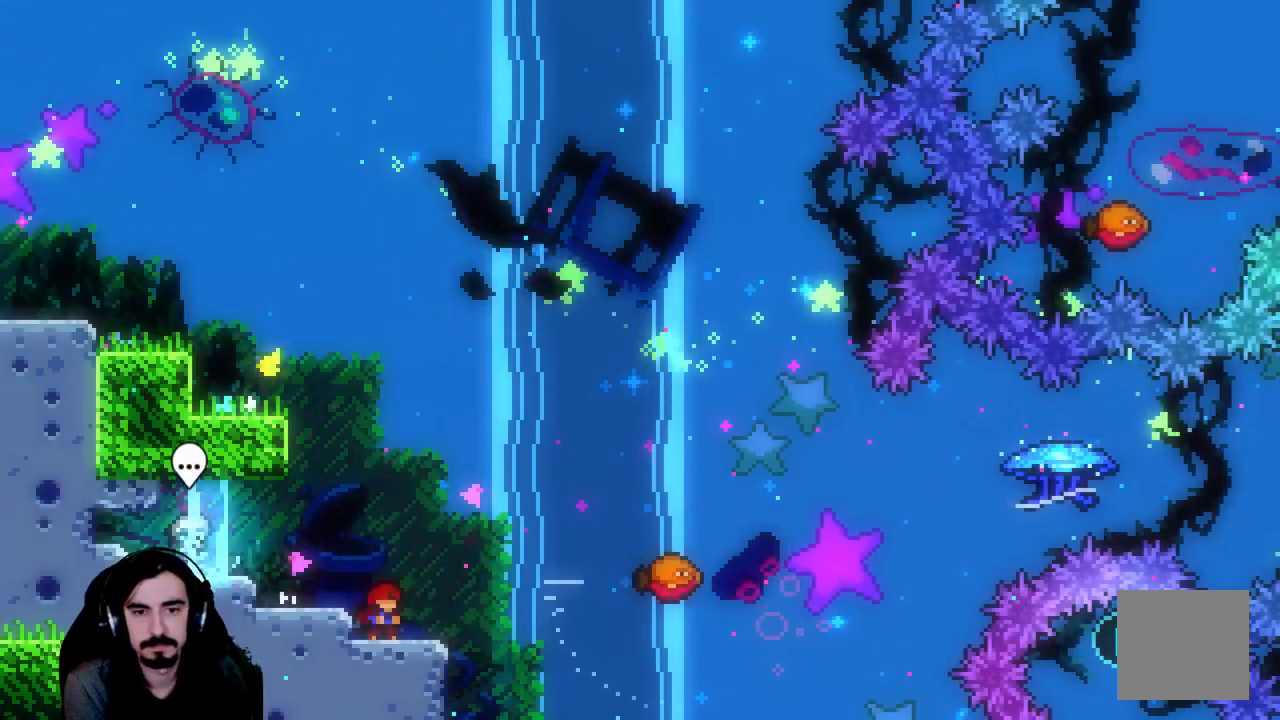
{"buttons": ["R2"], "left_stick": "center", "events": []}
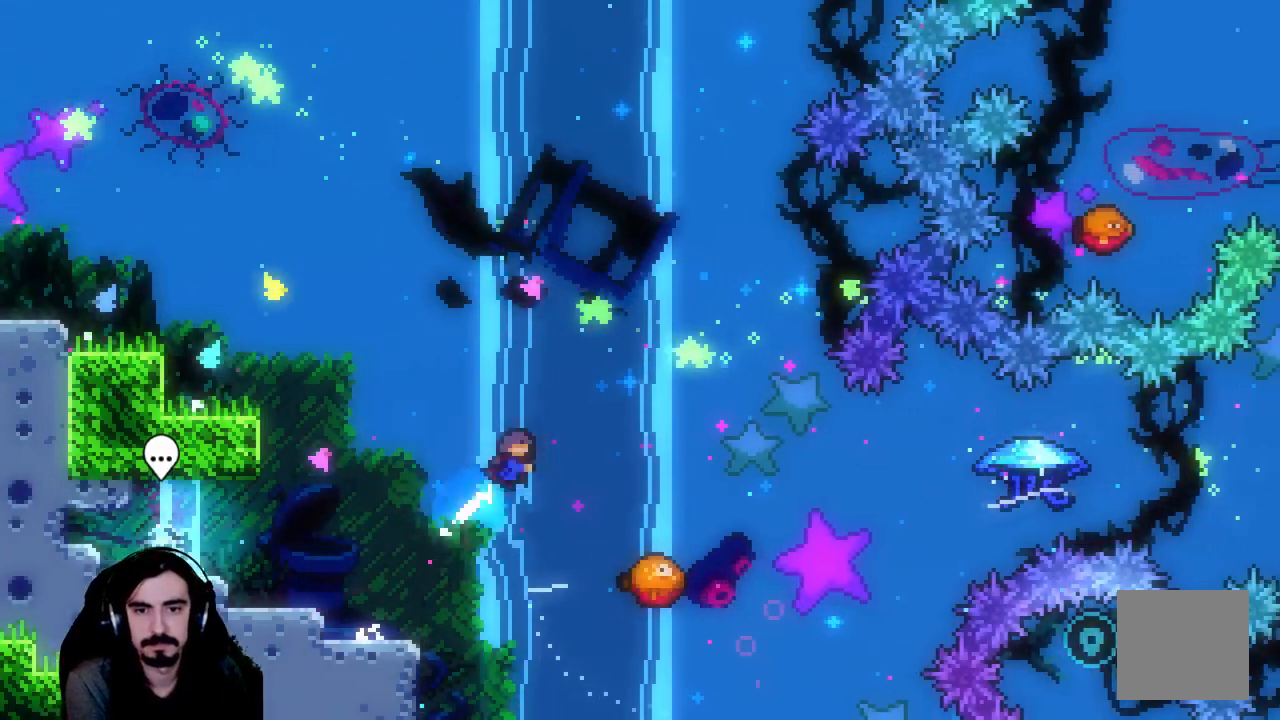
{"buttons": ["R2"], "left_stick": "center", "events": []}
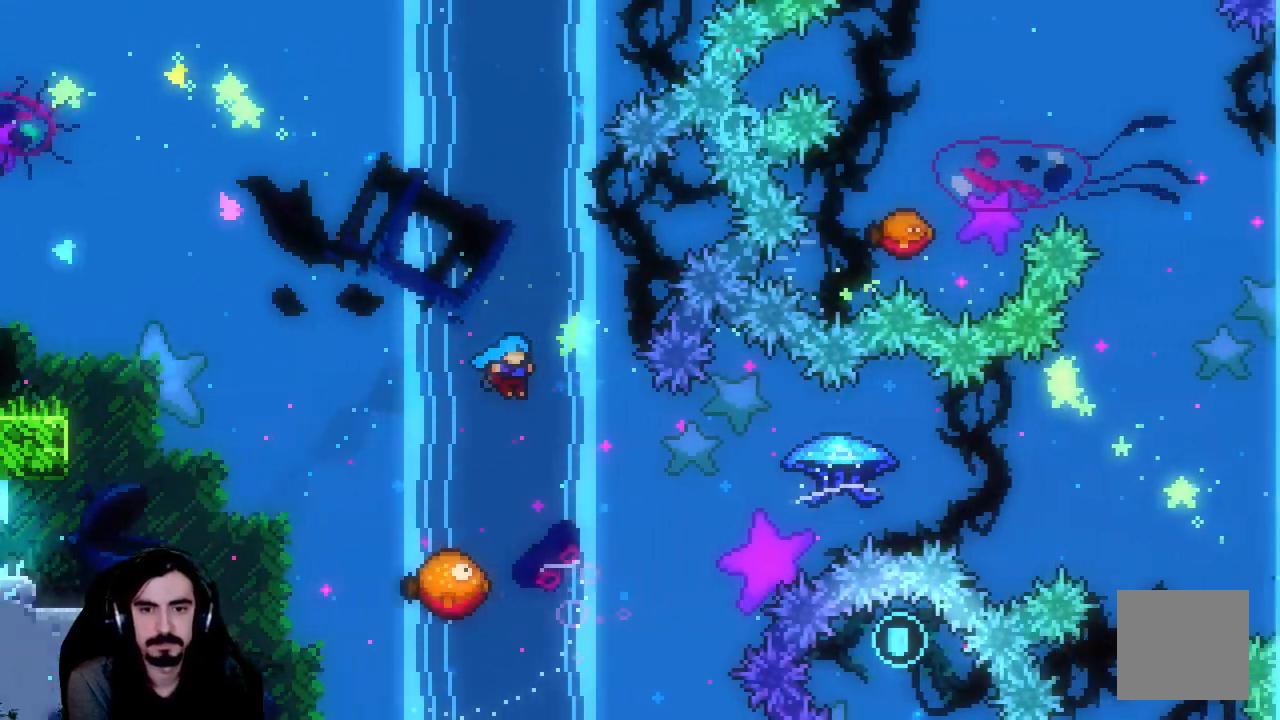
{"buttons": ["R2"], "left_stick": "center", "events": []}
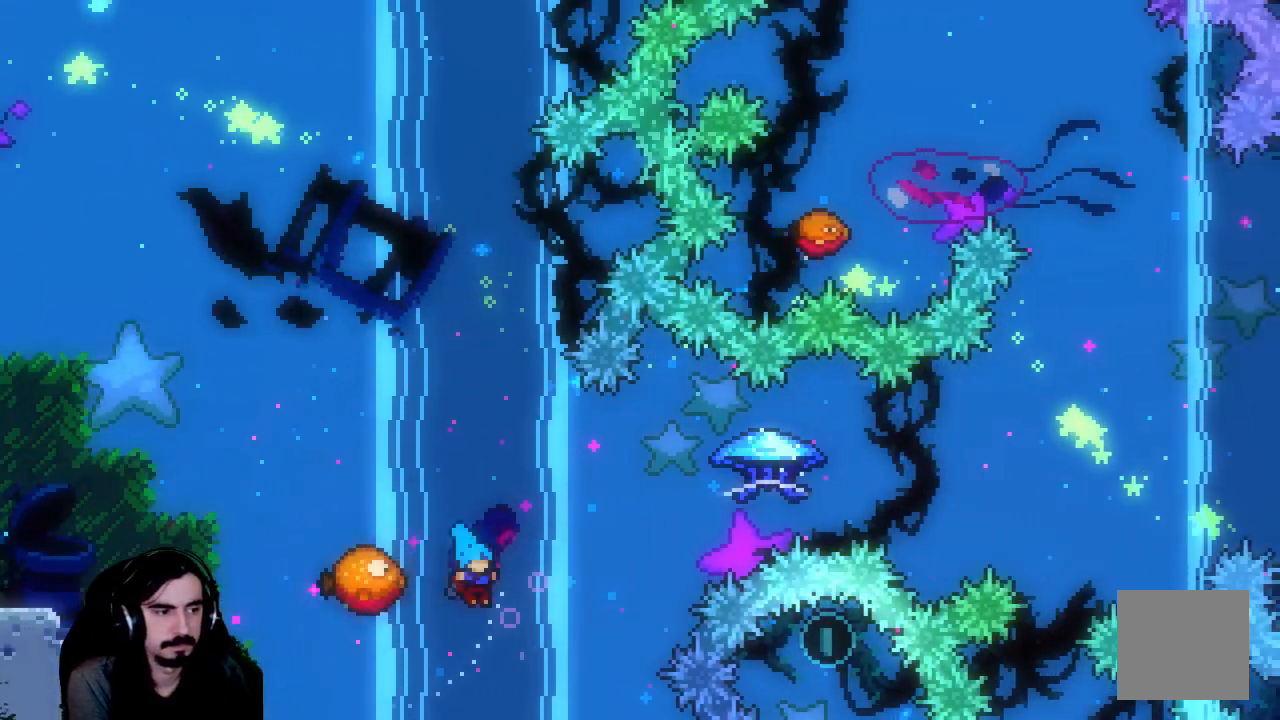
{"buttons": ["R2"], "left_stick": "center", "events": []}
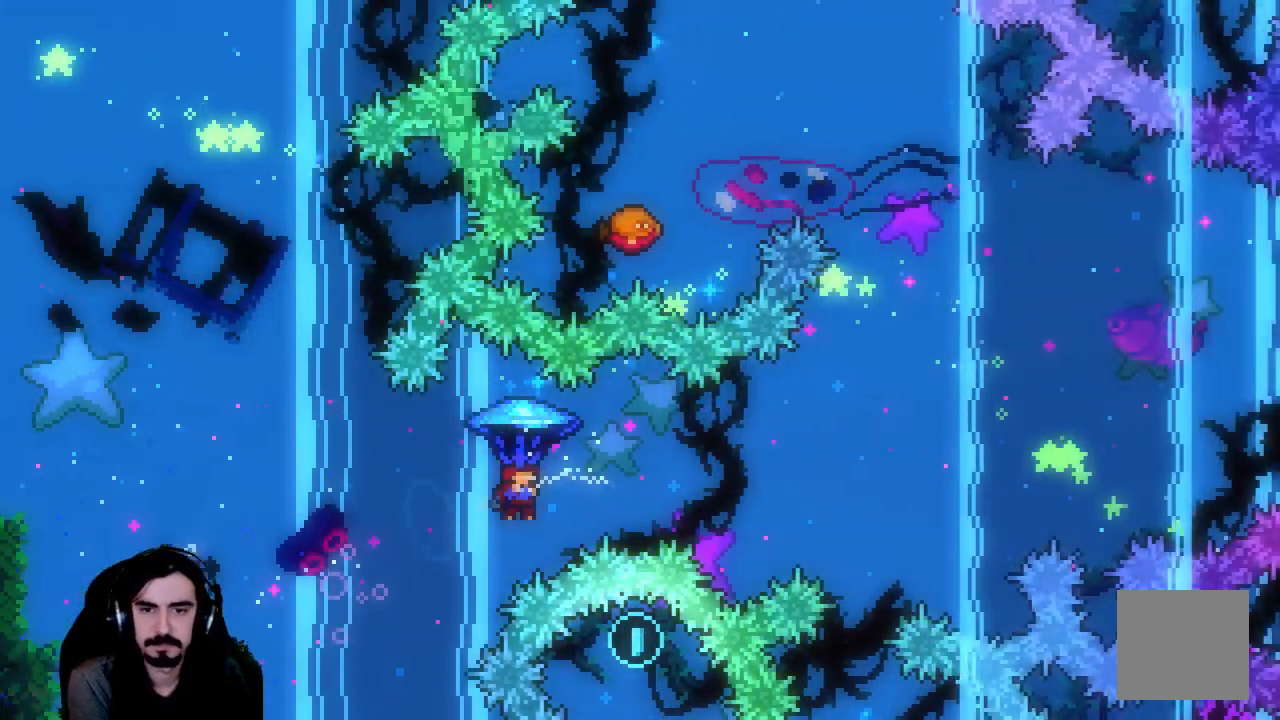
{"buttons": ["R2"], "left_stick": "center", "events": []}
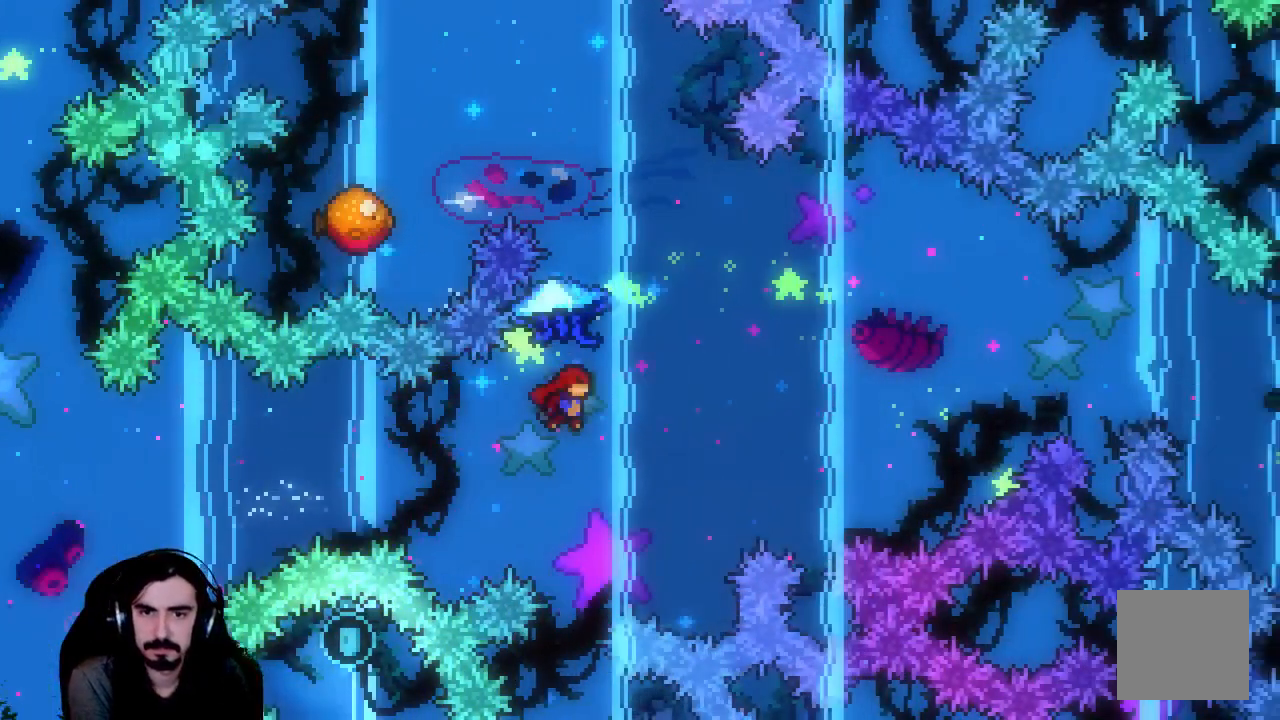
{"buttons": ["R2"], "left_stick": "center", "events": []}
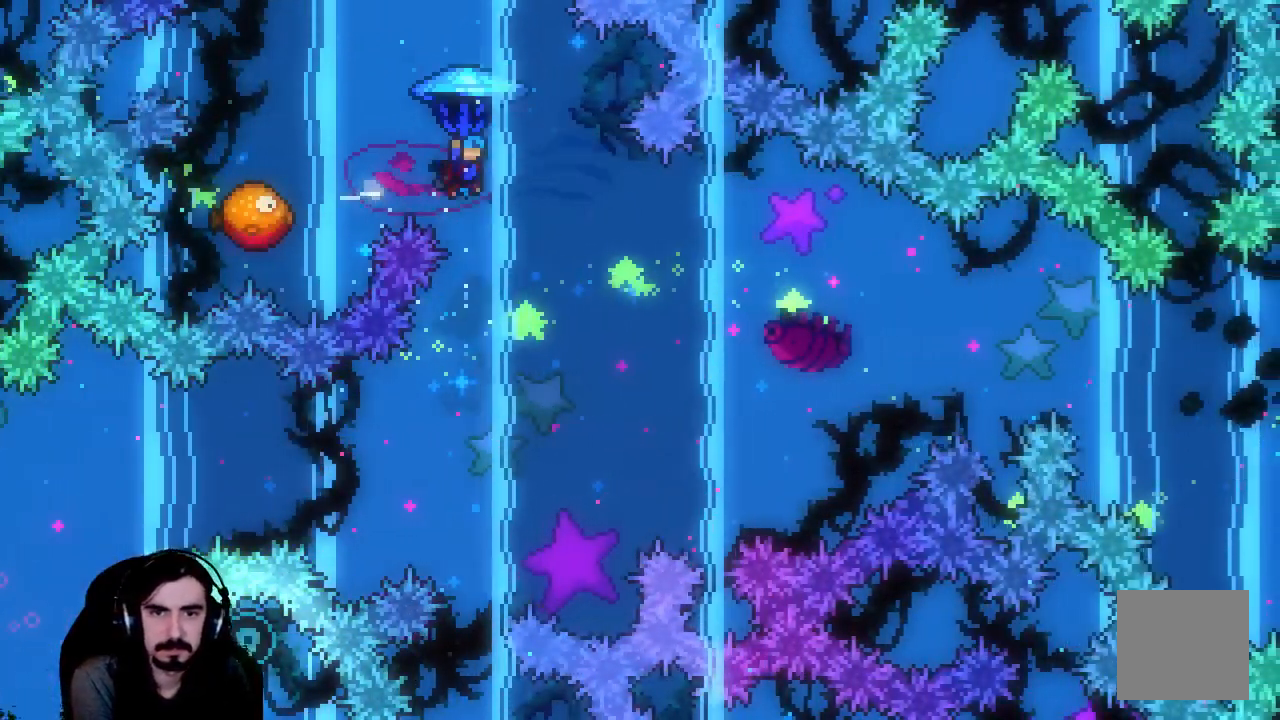
{"buttons": ["R2"], "left_stick": "center", "events": []}
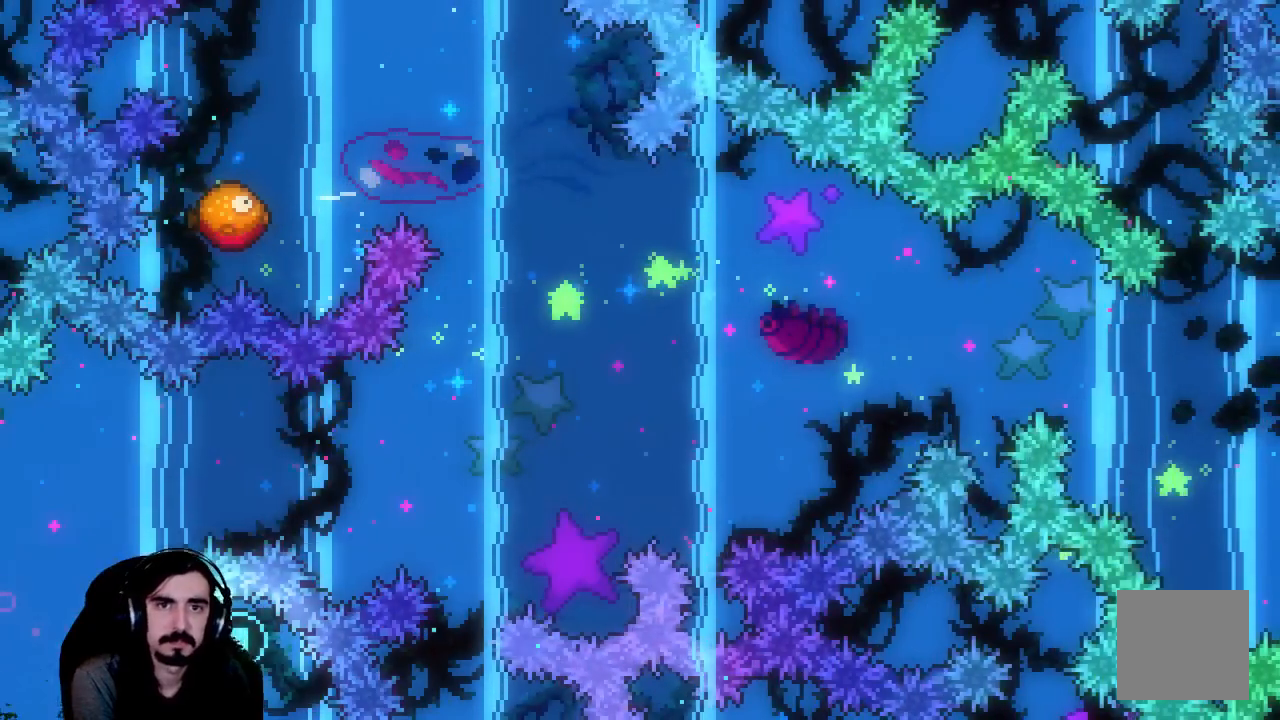
{"buttons": ["R2"], "left_stick": "center", "events": []}
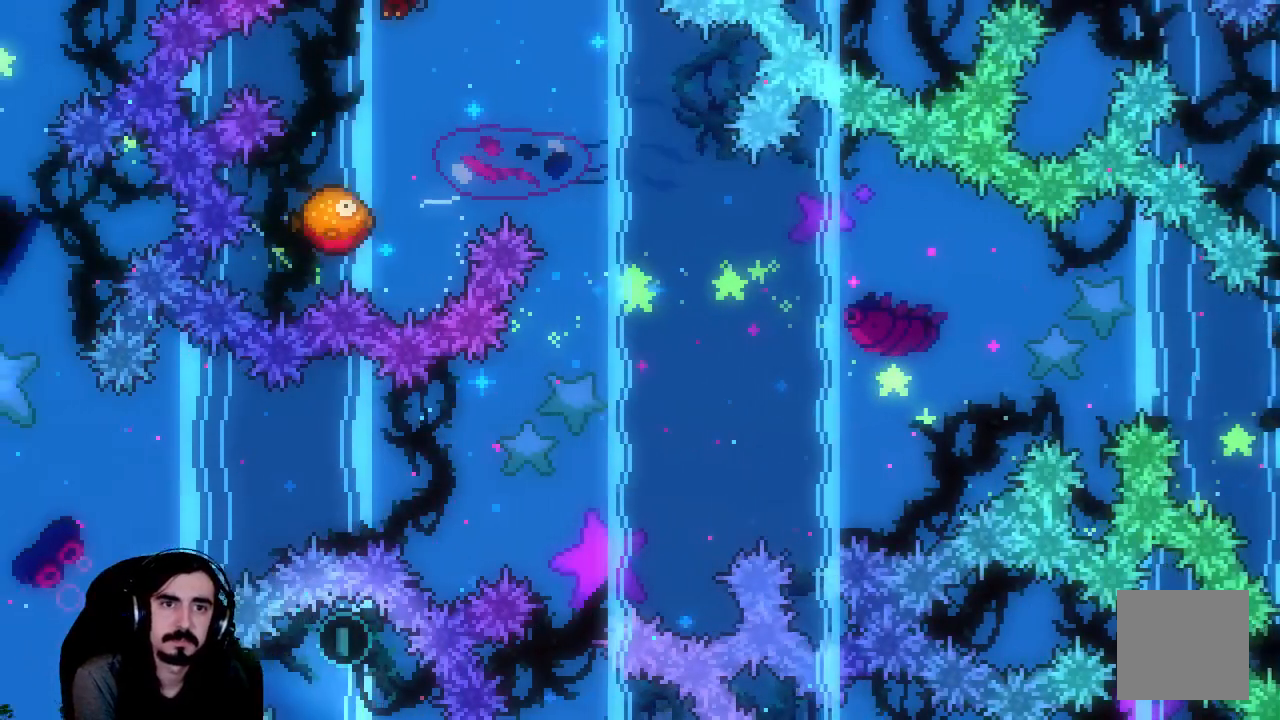
{"buttons": ["R2"], "left_stick": "center", "events": []}
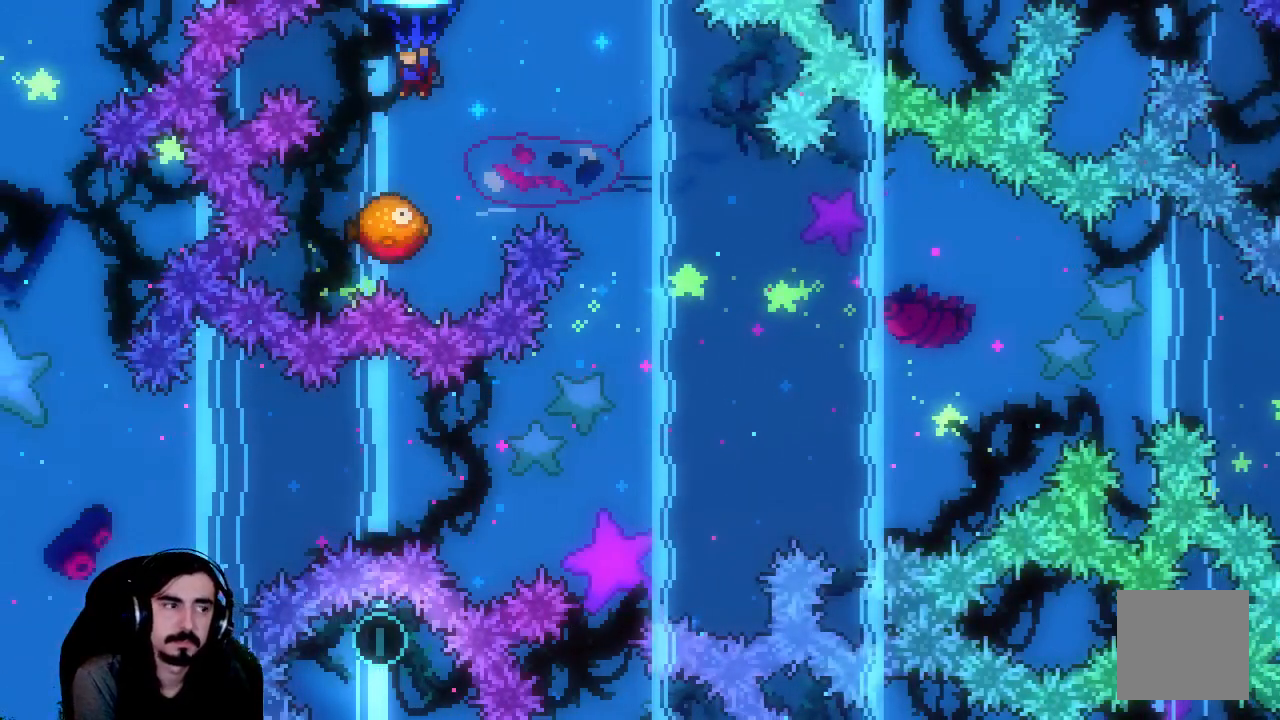
{"buttons": ["R2"], "left_stick": "center", "events": []}
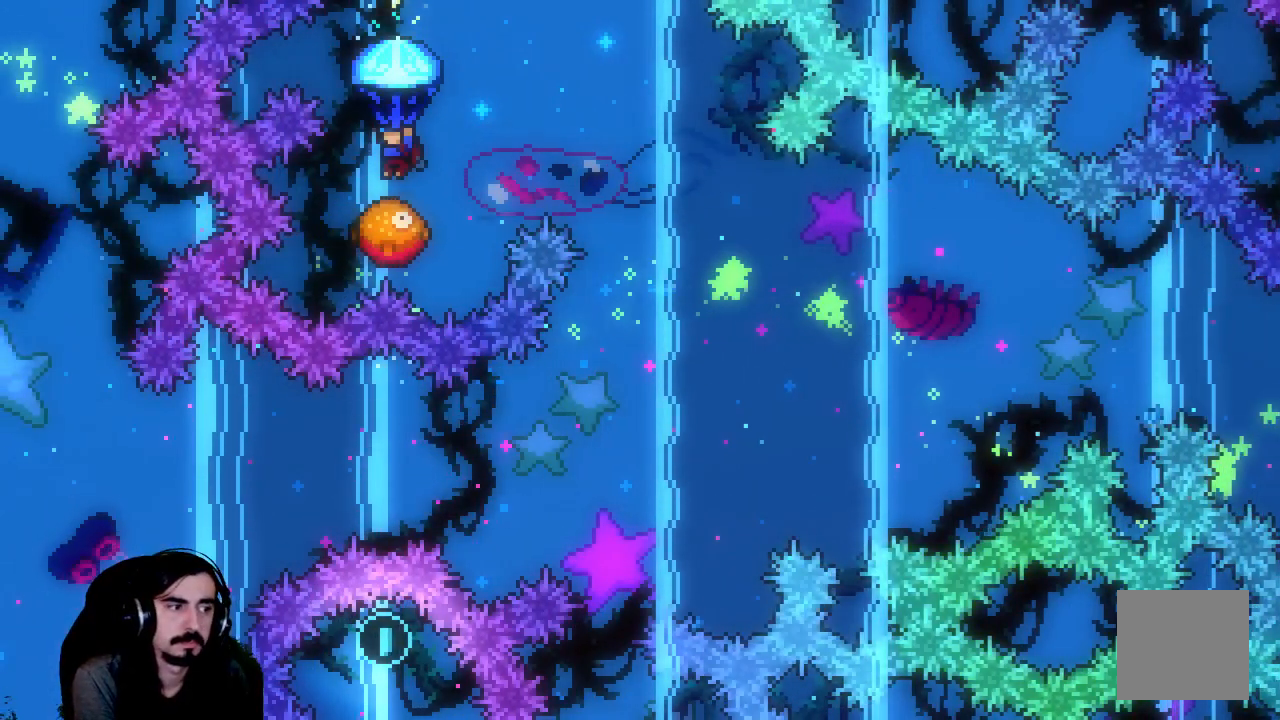
{"buttons": ["R2"], "left_stick": "center", "events": []}
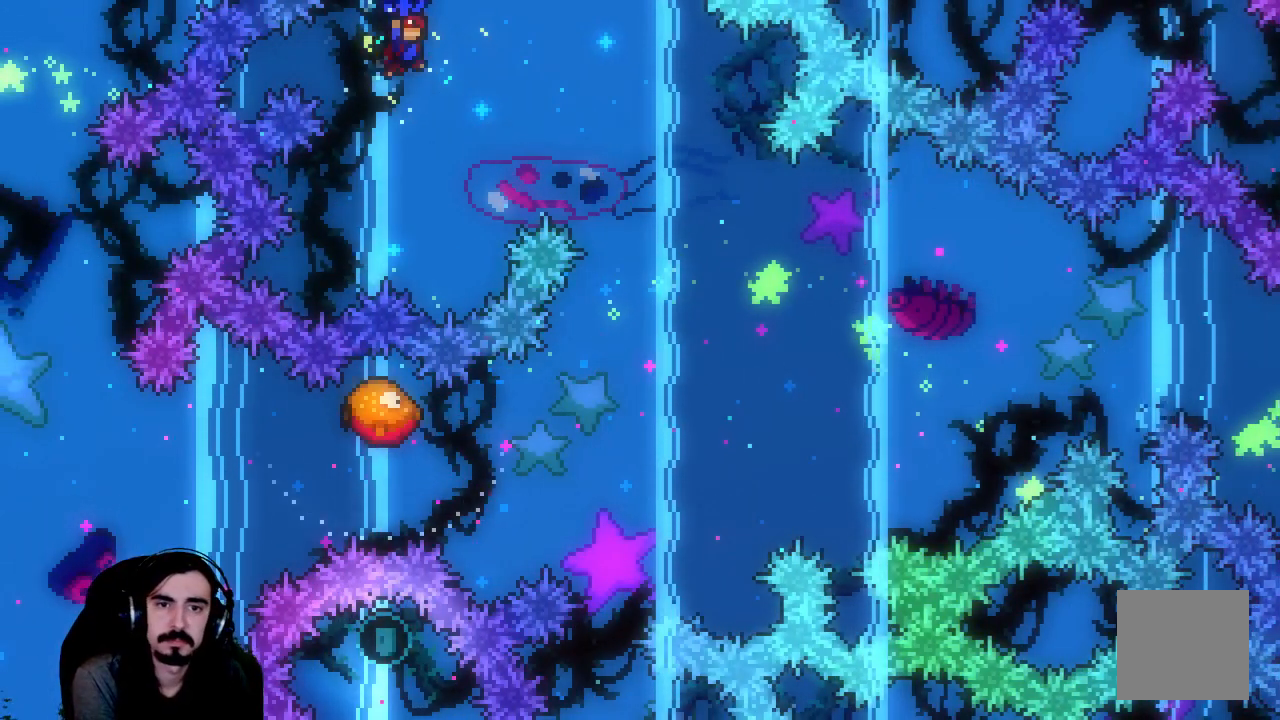
{"buttons": ["R2"], "left_stick": "center", "events": []}
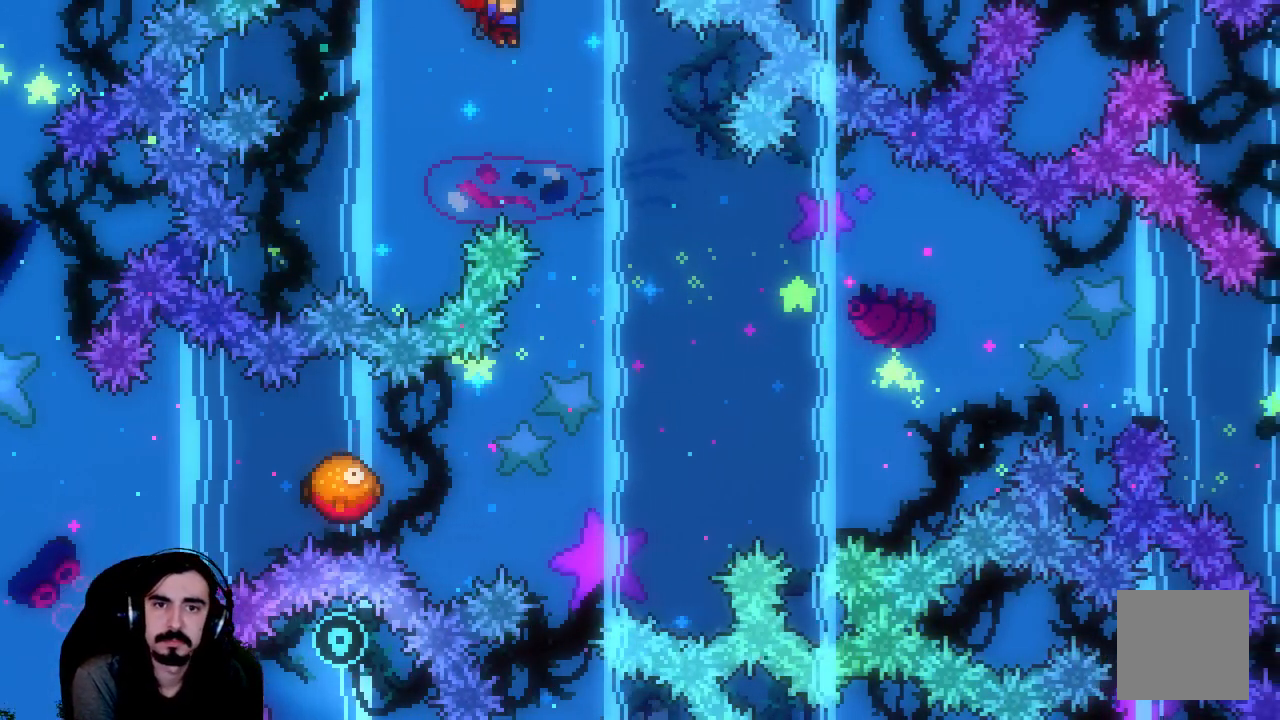
{"buttons": ["R2"], "left_stick": "center", "events": []}
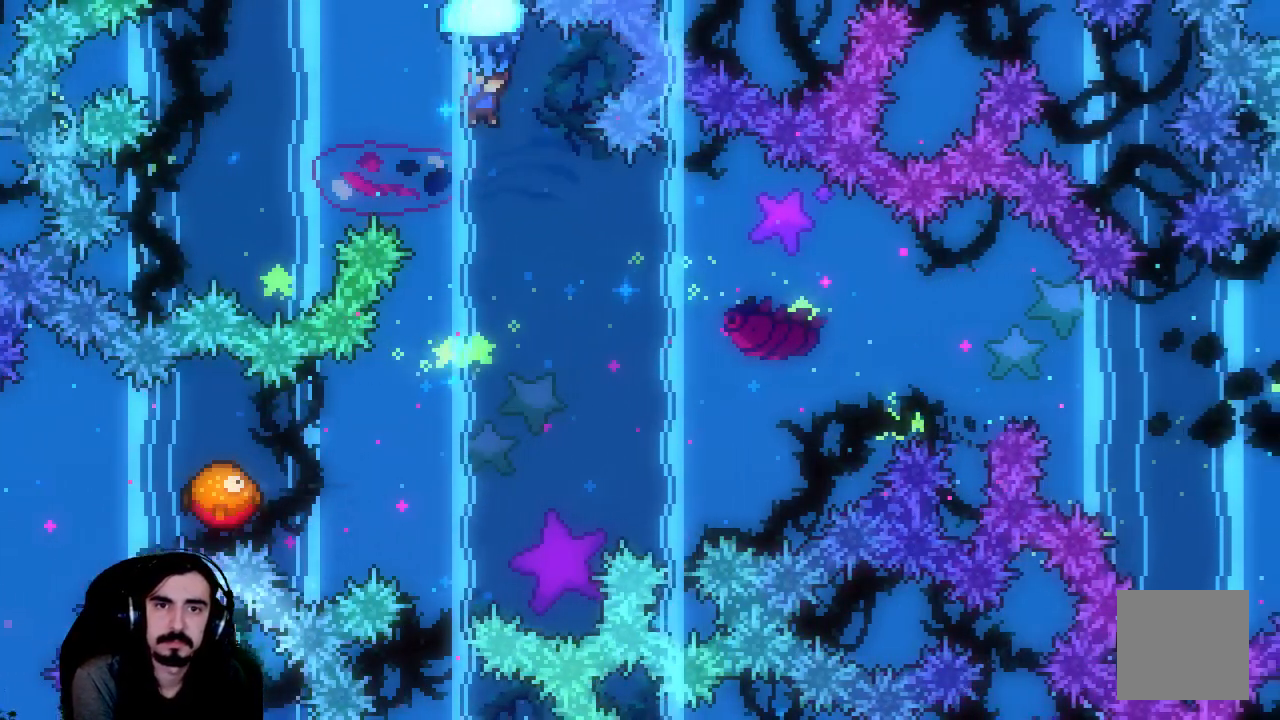
{"buttons": ["R2"], "left_stick": "center", "events": []}
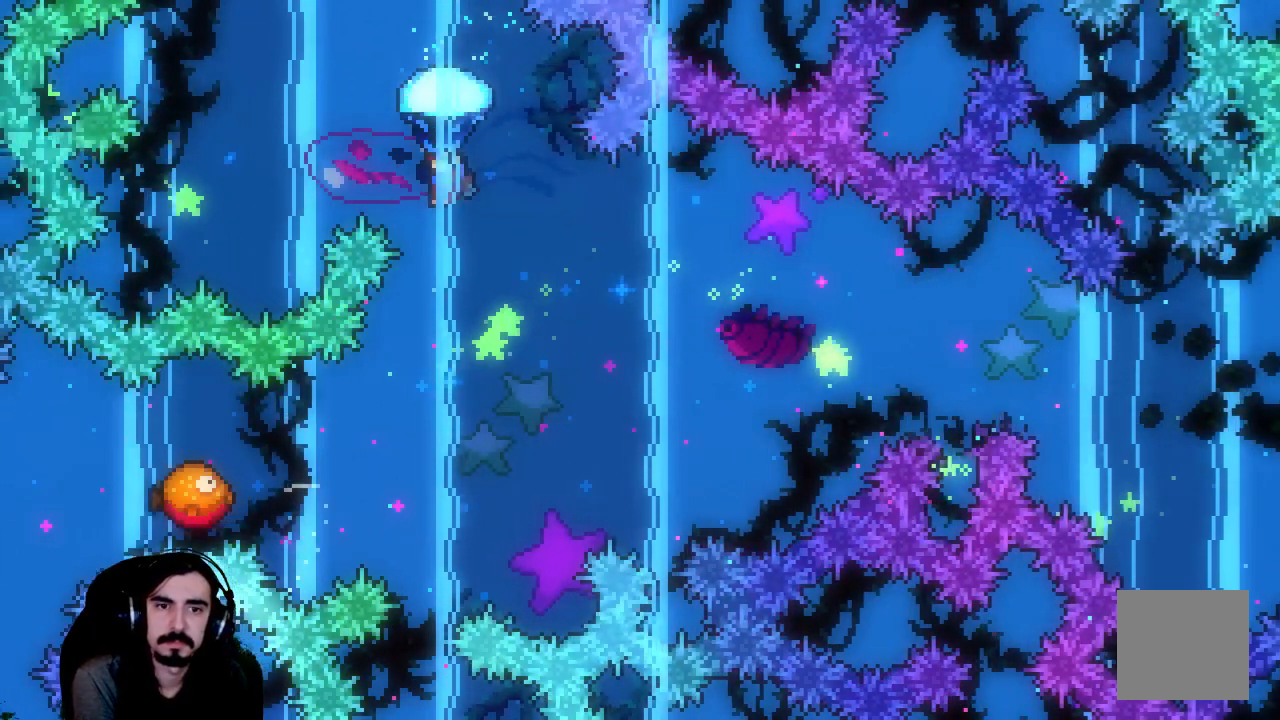
{"buttons": ["R2"], "left_stick": "center", "events": []}
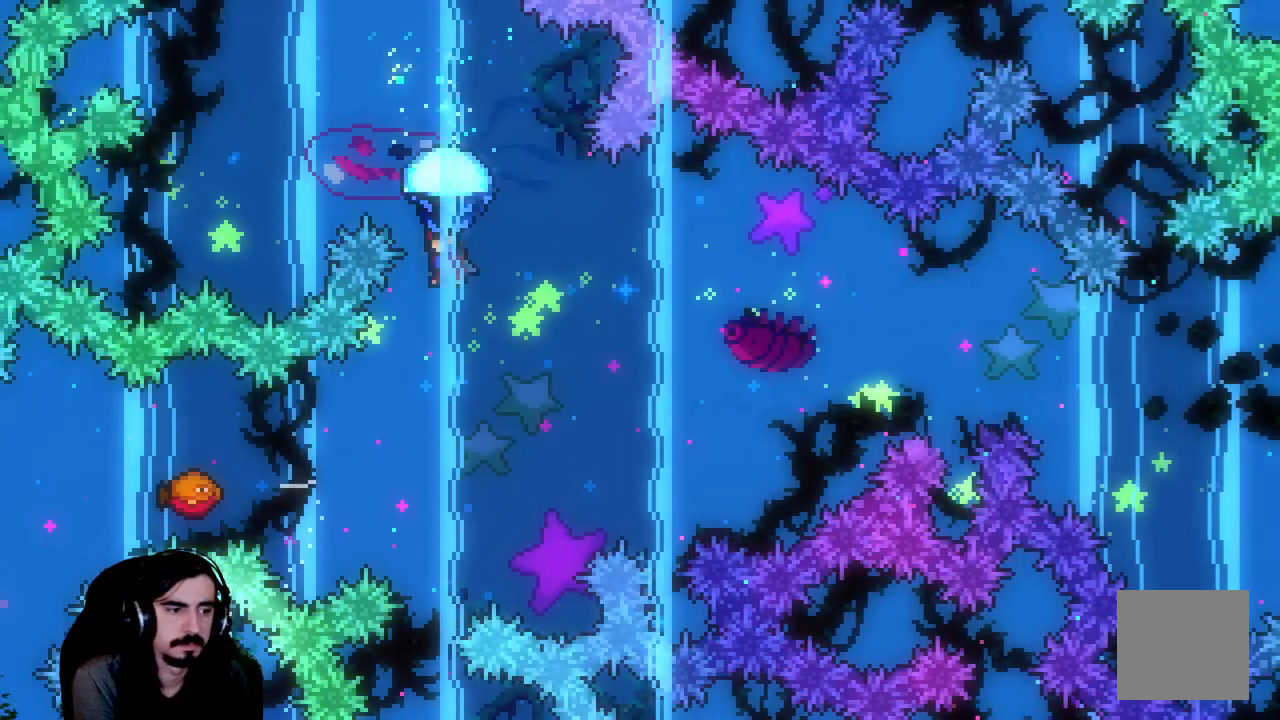
{"buttons": ["R2"], "left_stick": "center", "events": []}
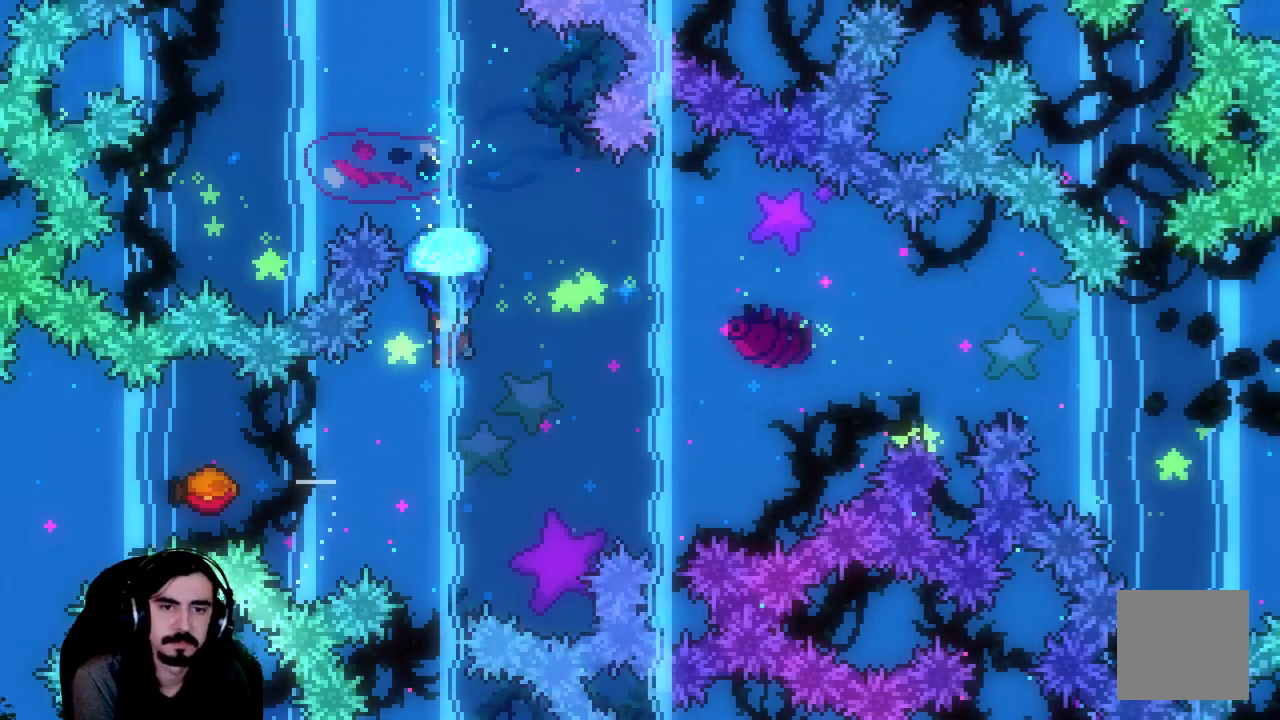
{"buttons": ["R2"], "left_stick": "center", "events": []}
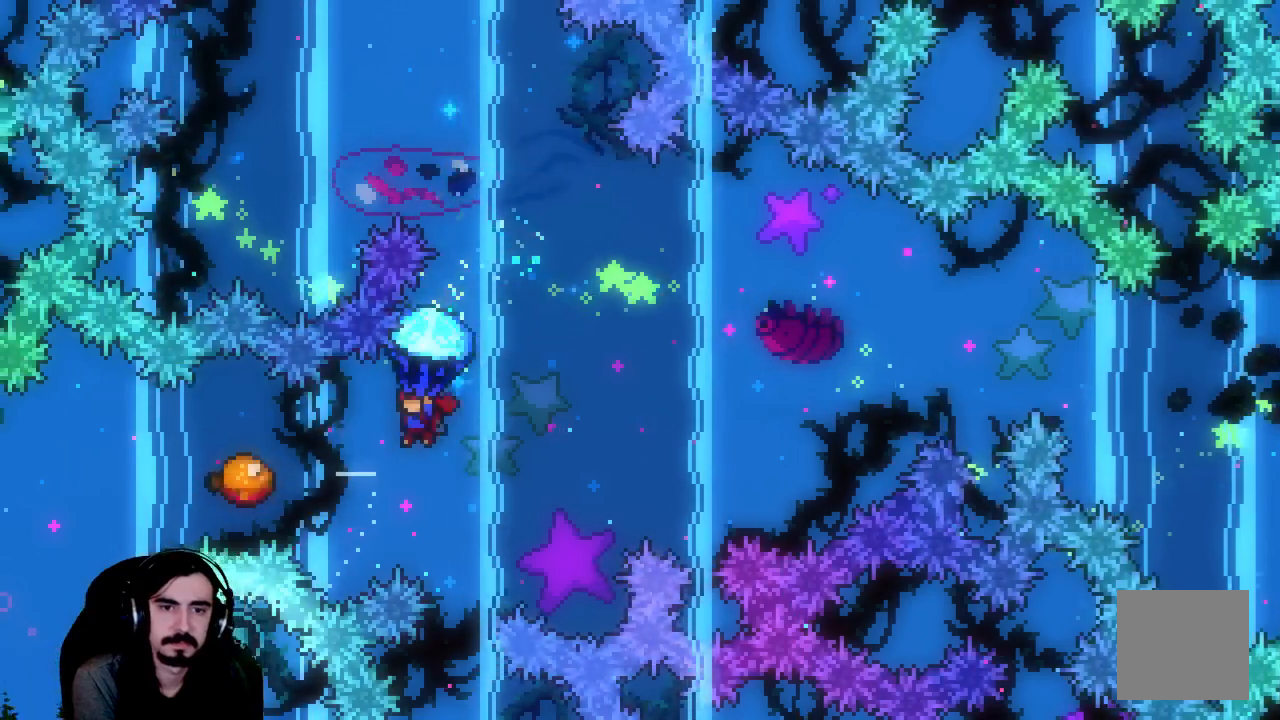
{"buttons": ["R2"], "left_stick": "center", "events": []}
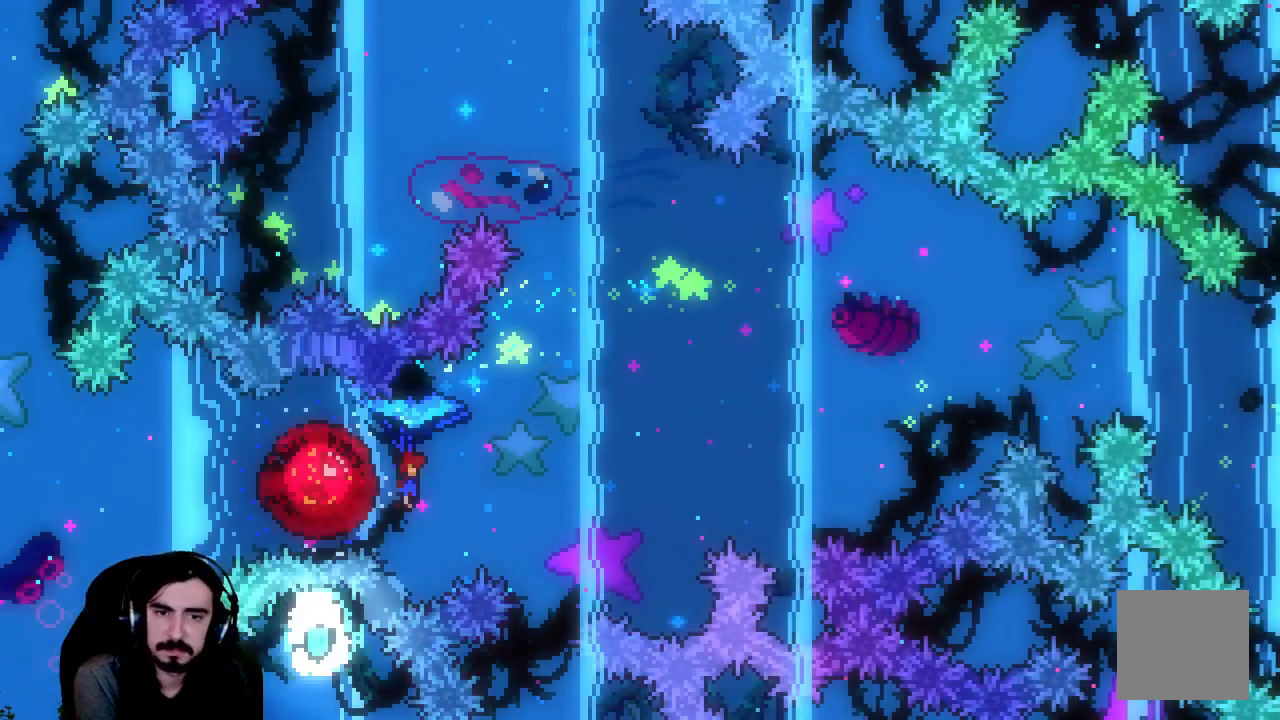
{"buttons": ["R2"], "left_stick": "center", "events": []}
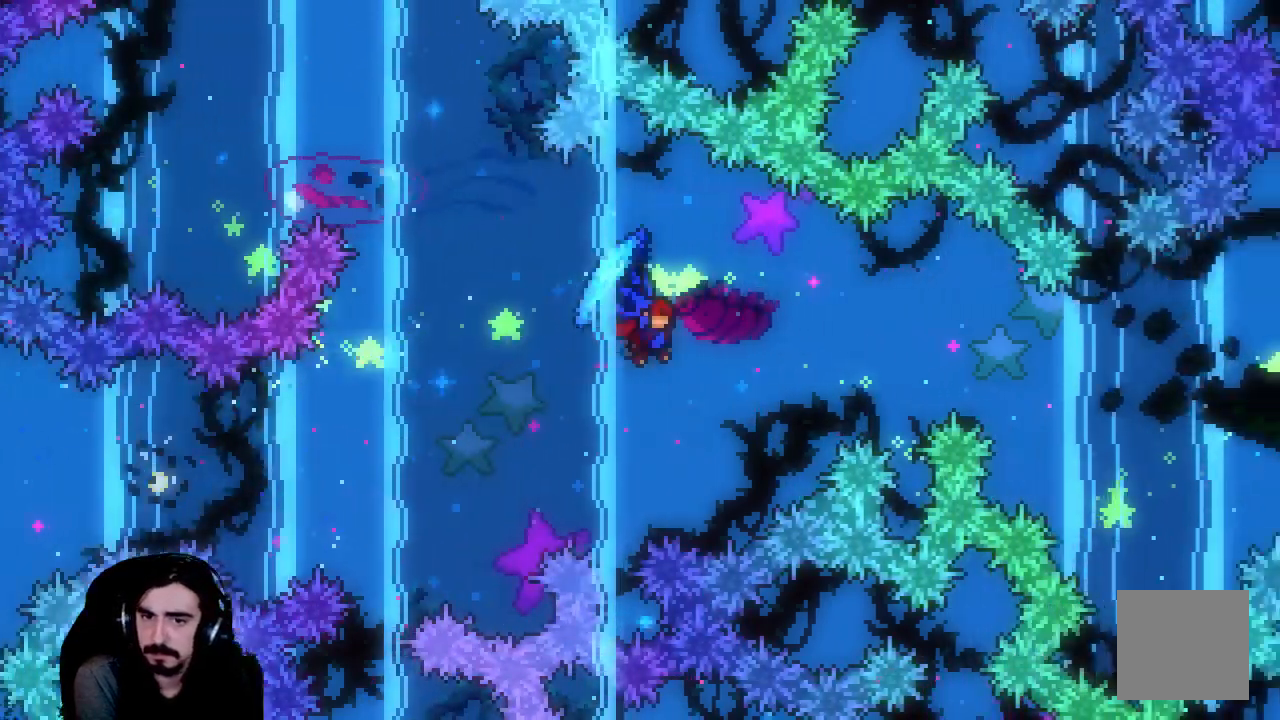
{"buttons": ["R2"], "left_stick": "center", "events": []}
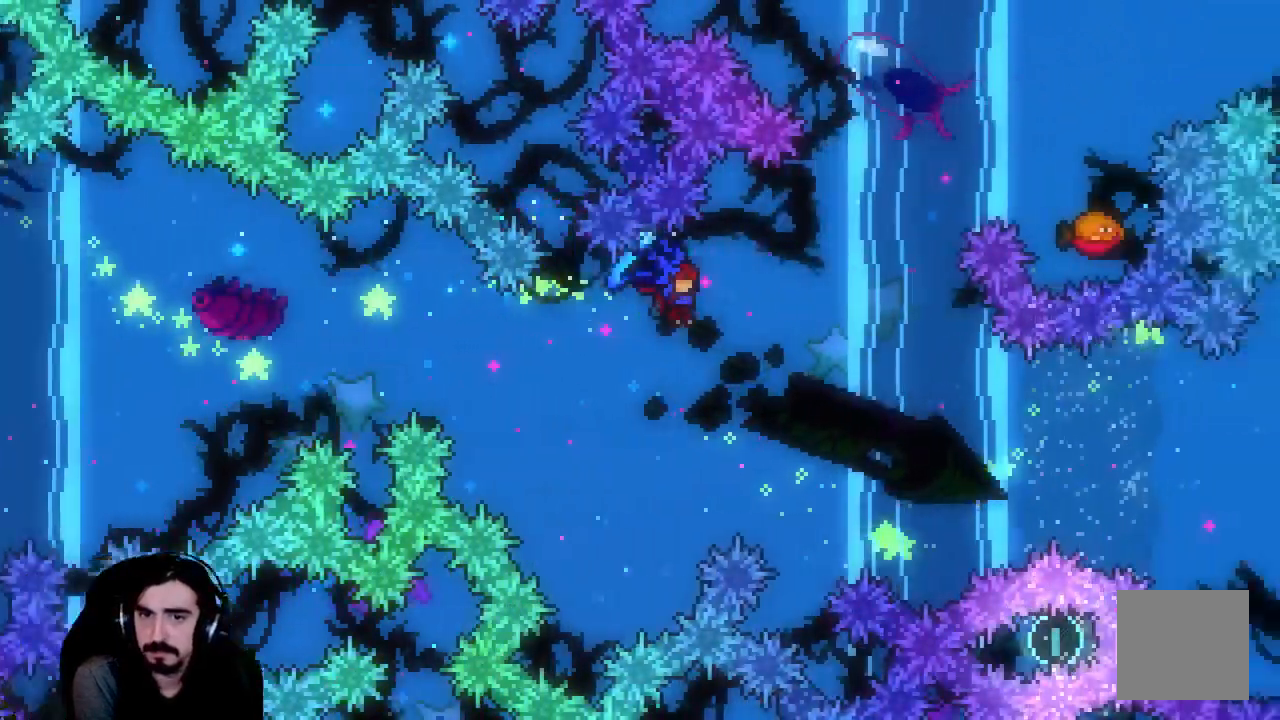
{"buttons": ["R2"], "left_stick": "center"}
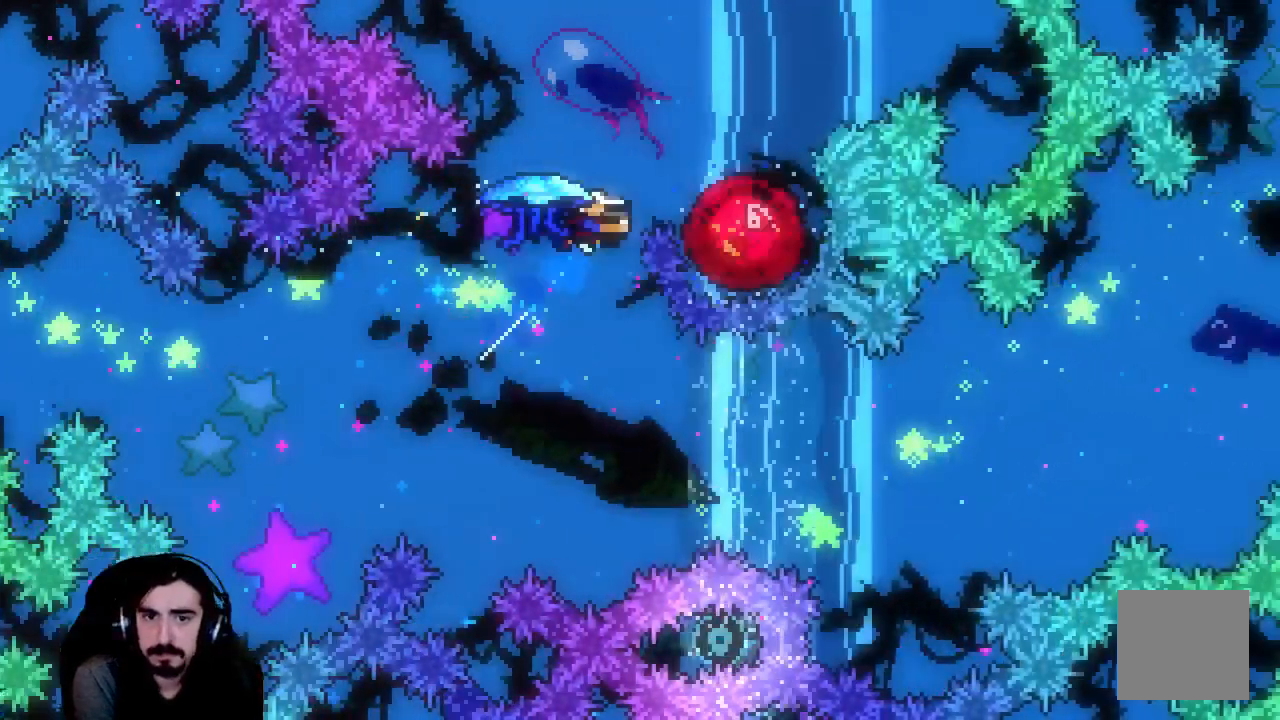
{"buttons": ["R2"], "left_stick": "center", "events": []}
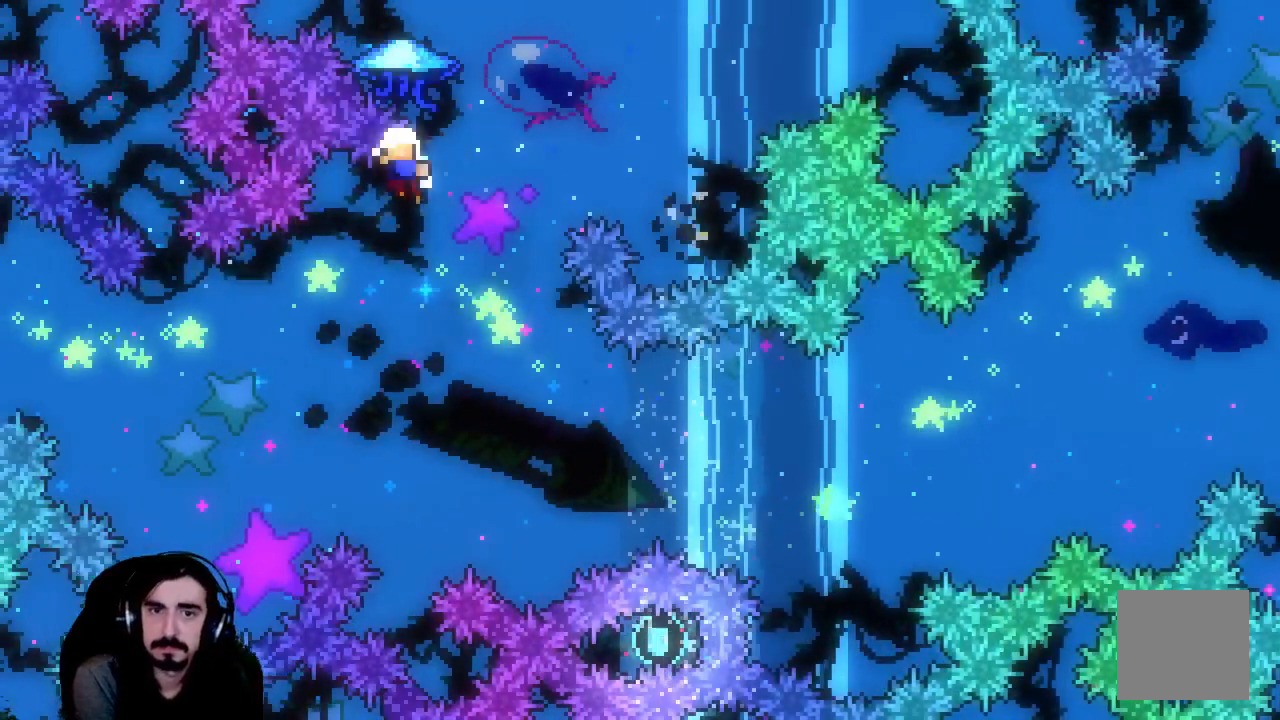
{"buttons": ["R2"], "left_stick": "center", "events": []}
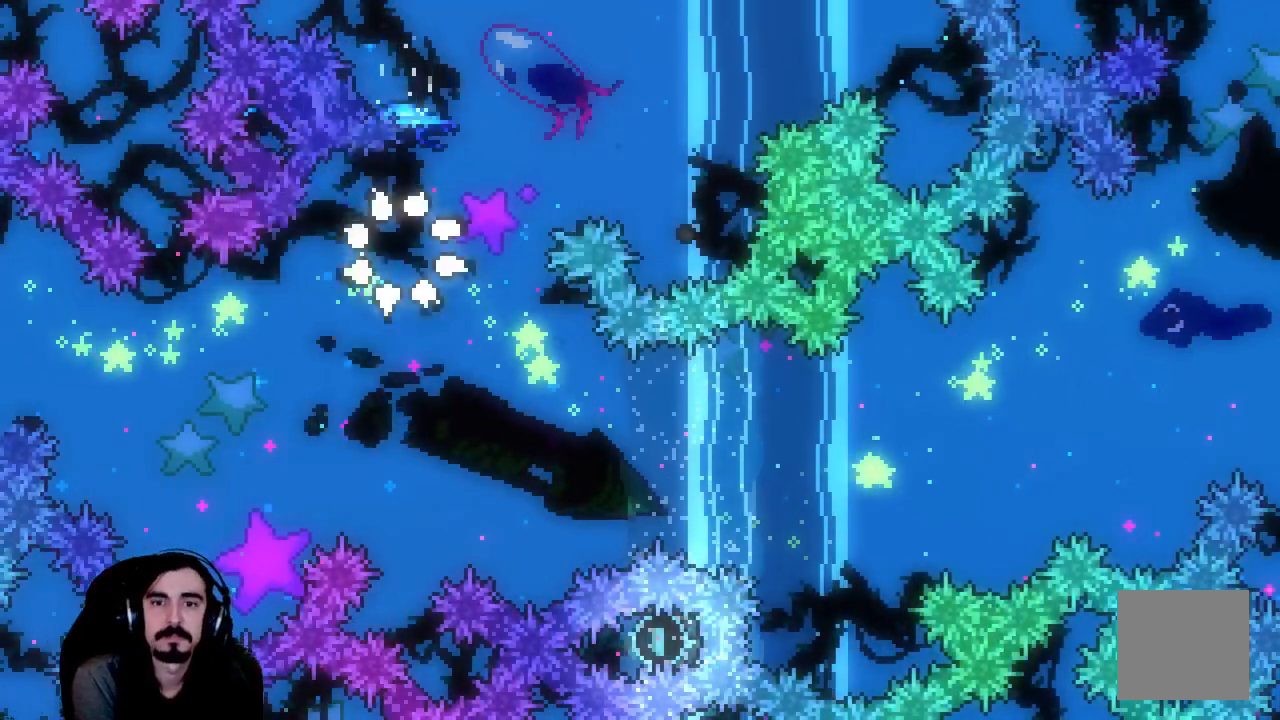
{"buttons": ["R2"], "left_stick": "center", "events": []}
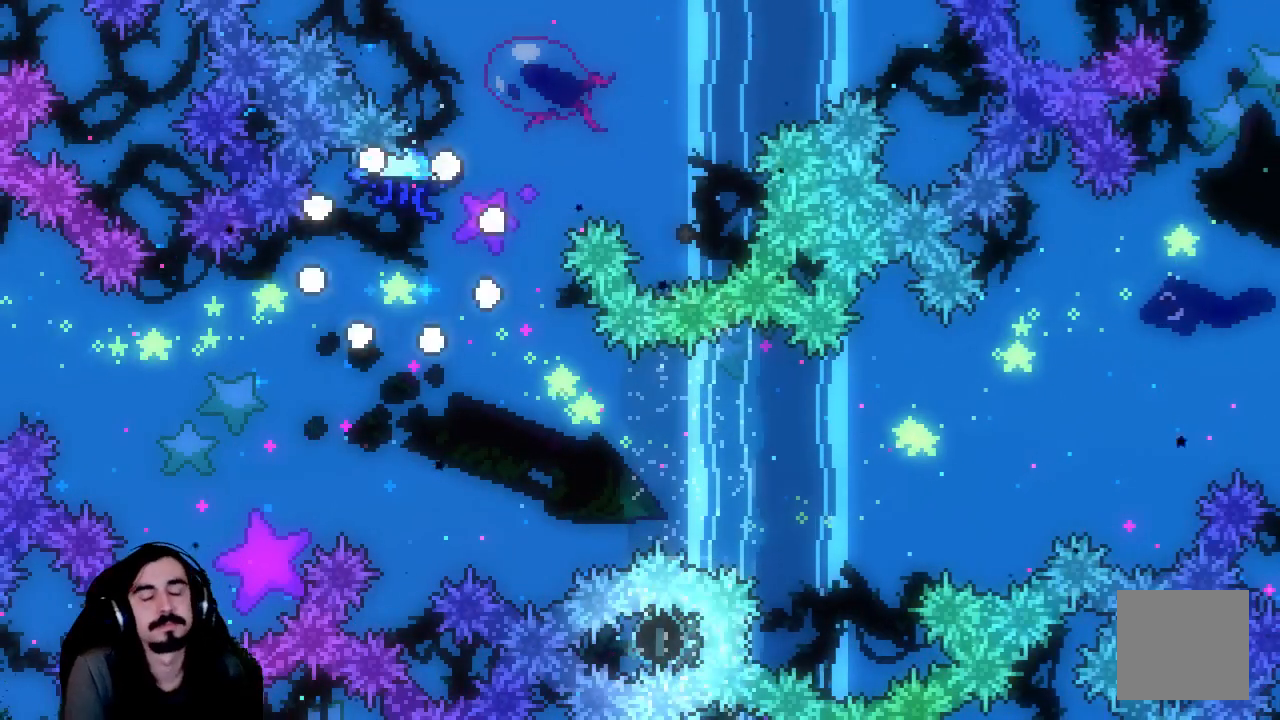
{"buttons": ["R2"], "left_stick": "center", "events": []}
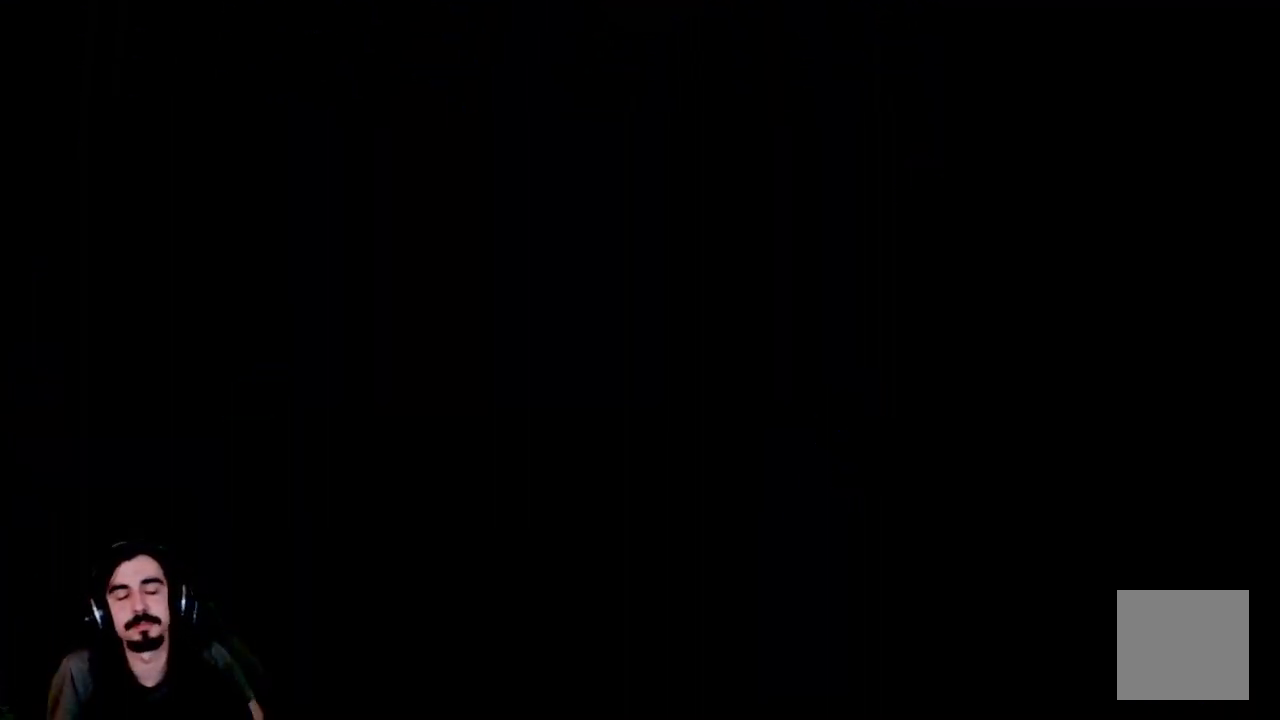
{"buttons": ["R2"], "left_stick": "center", "events": []}
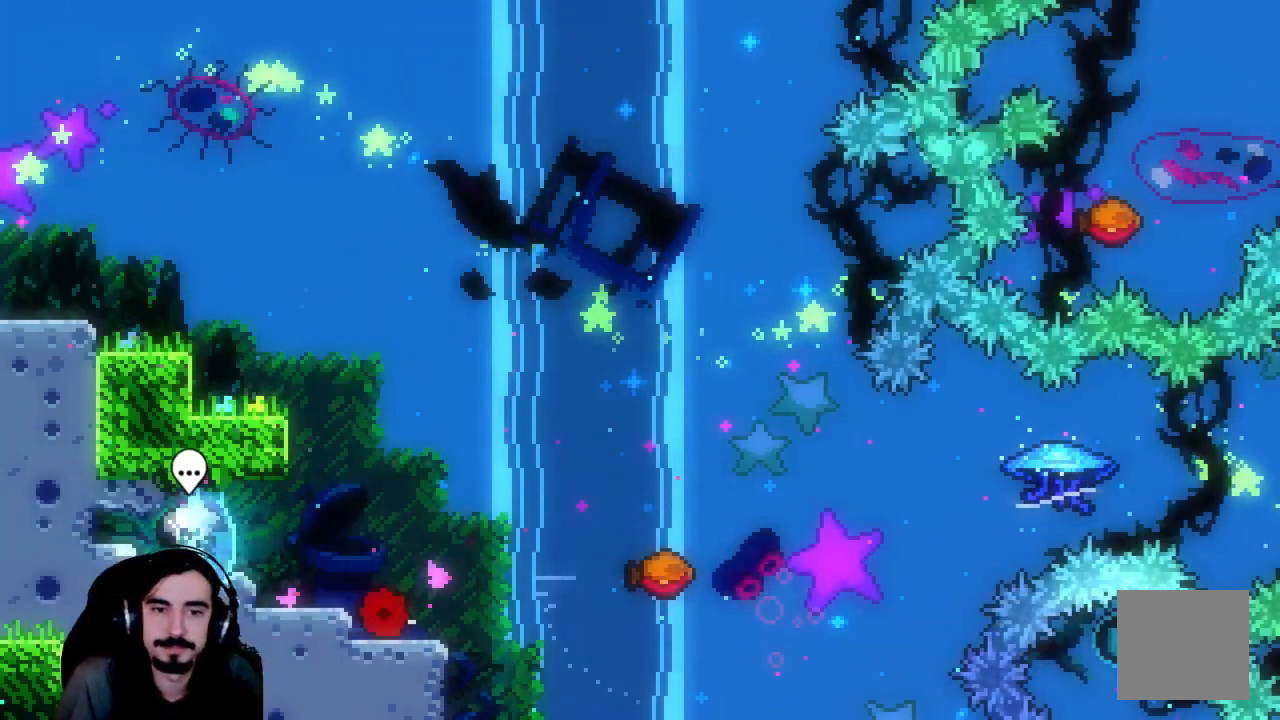
{"buttons": ["R2"], "left_stick": "center", "events": []}
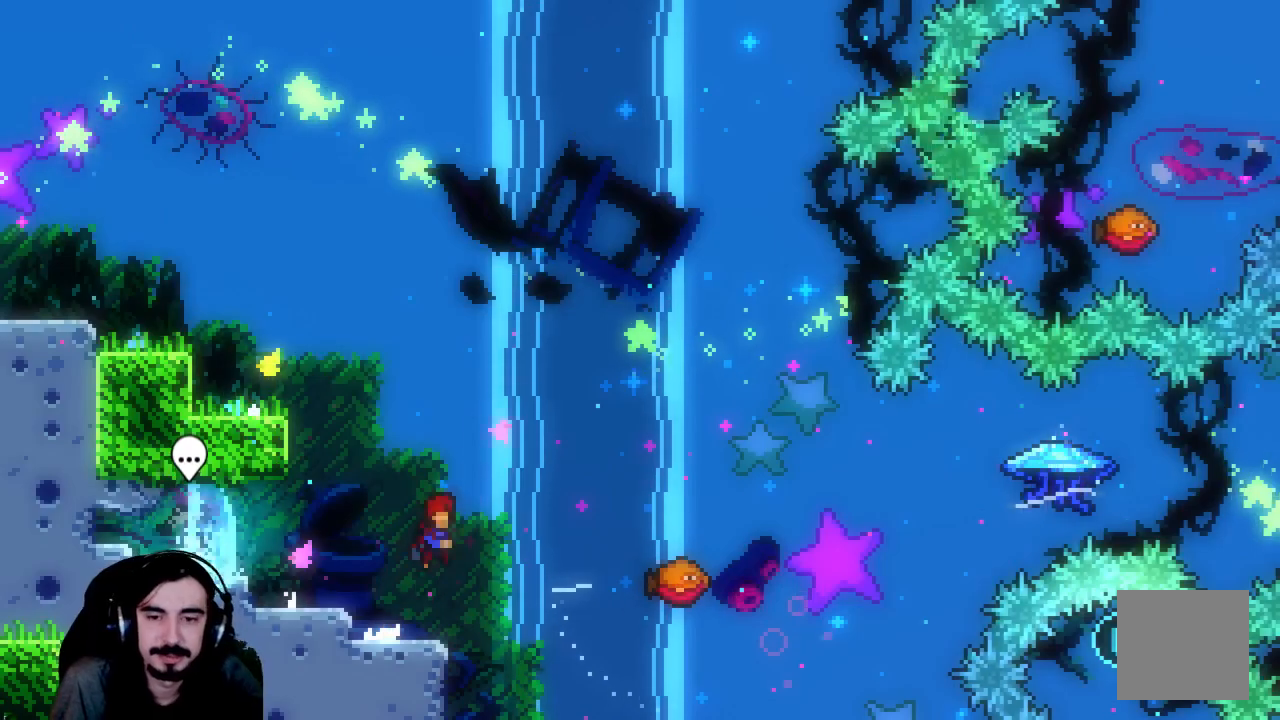
{"buttons": ["R2"], "left_stick": "center", "events": []}
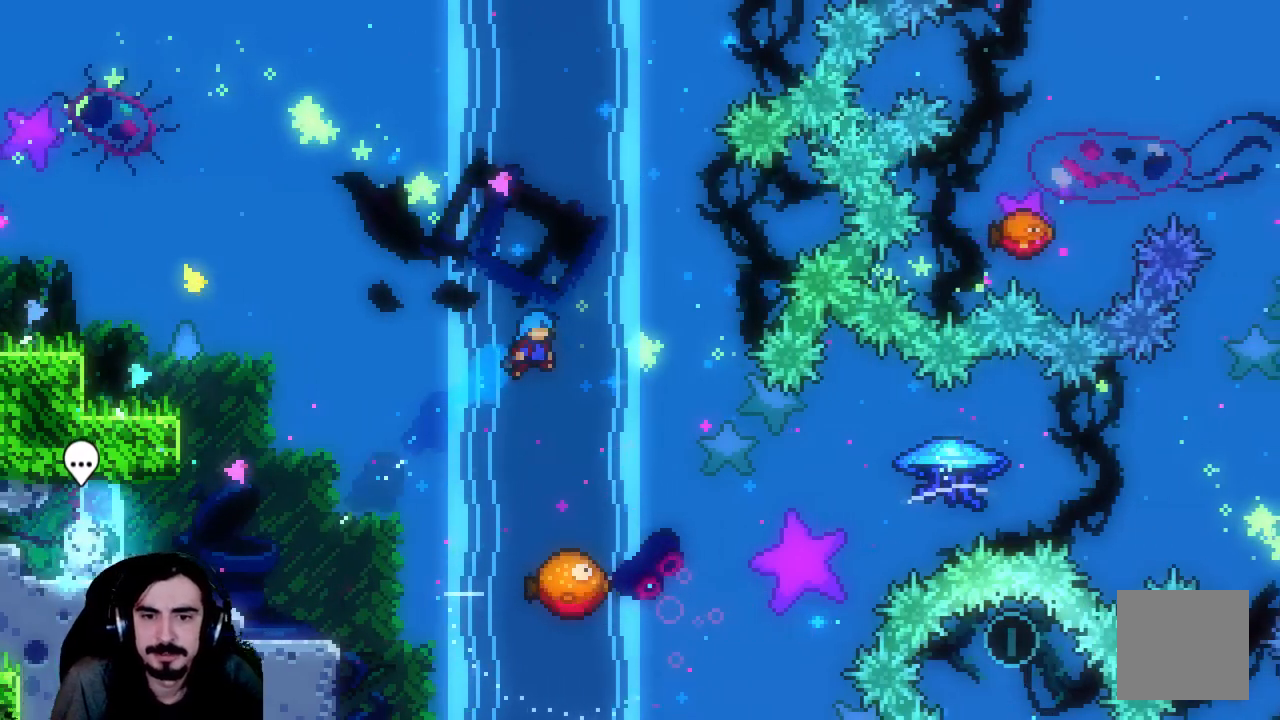
{"buttons": ["R2"], "left_stick": "center", "events": []}